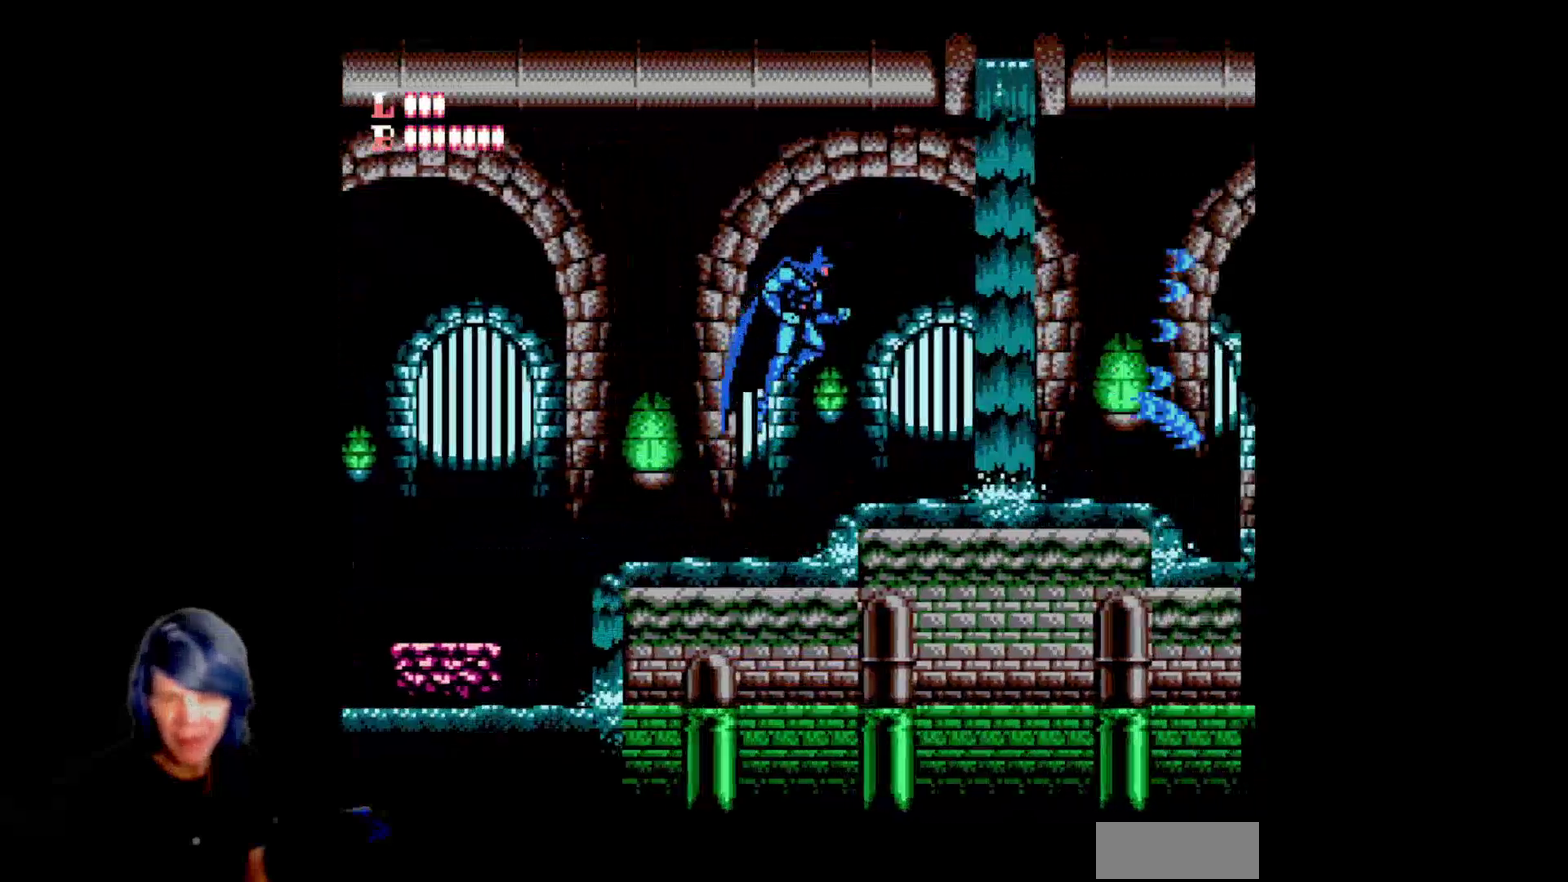
Gameplay with a controller (Nintendo layout); each line is a JSON object with the inputs held at the frame after it. "events" lists button and stick changes between this image and that frame as [ms after this image, input, new state], when the widget could be followed in between. Not read: L3 R3.
{"buttons": ["DPAD_RIGHT"], "events": [[217, "DPAD_RIGHT", "up"], [317, "DPAD_RIGHT", "down"]]}
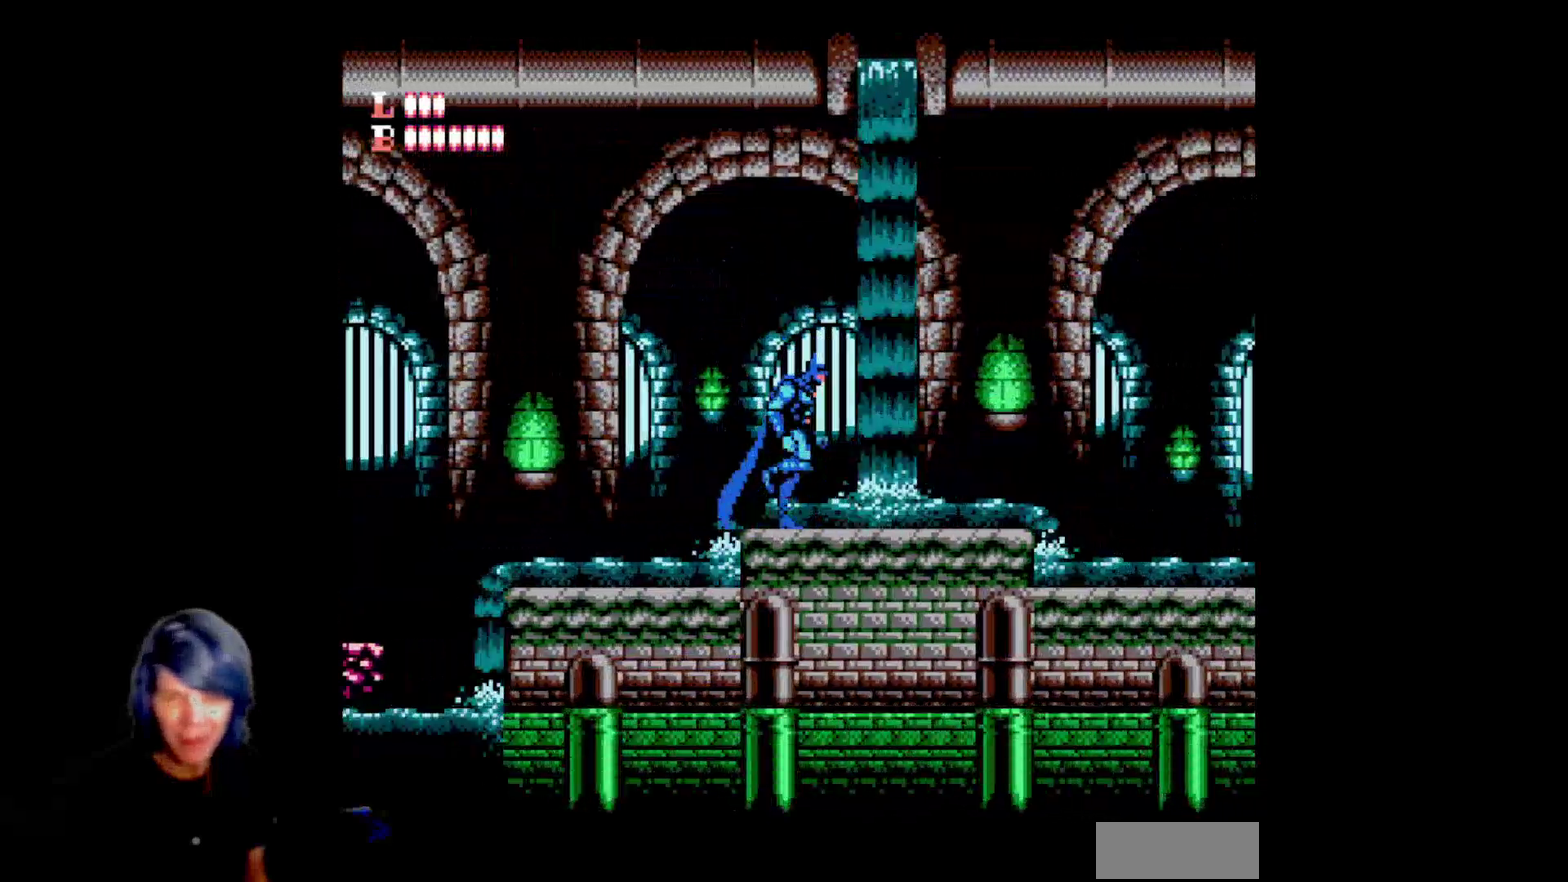
{"buttons": ["DPAD_RIGHT"]}
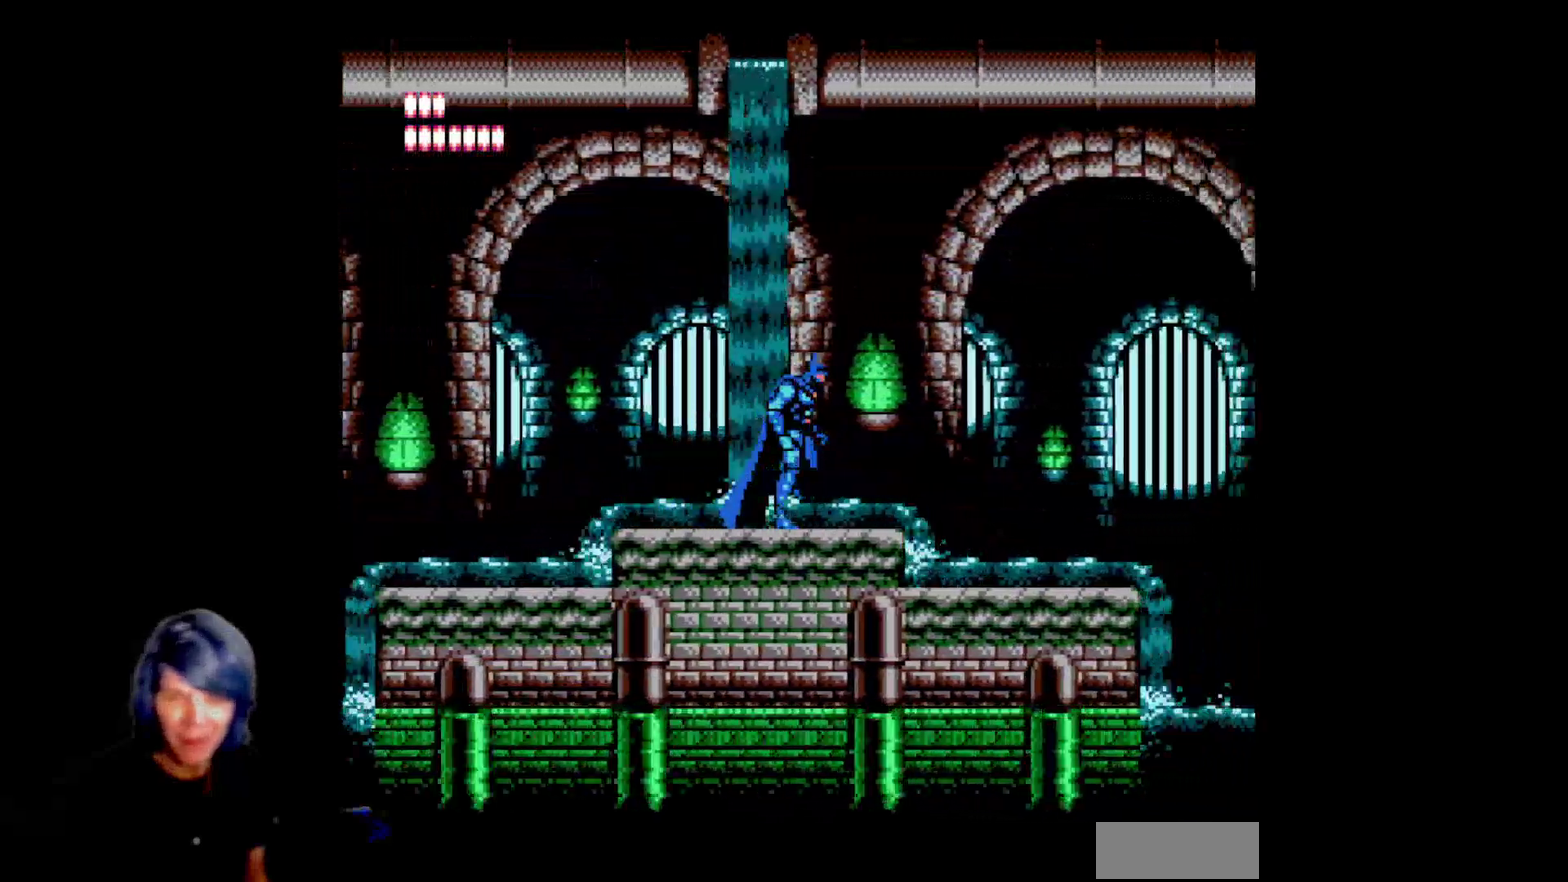
{"buttons": ["DPAD_LEFT"], "events": [[300, "DPAD_RIGHT", "up"], [500, "DPAD_LEFT", "down"]]}
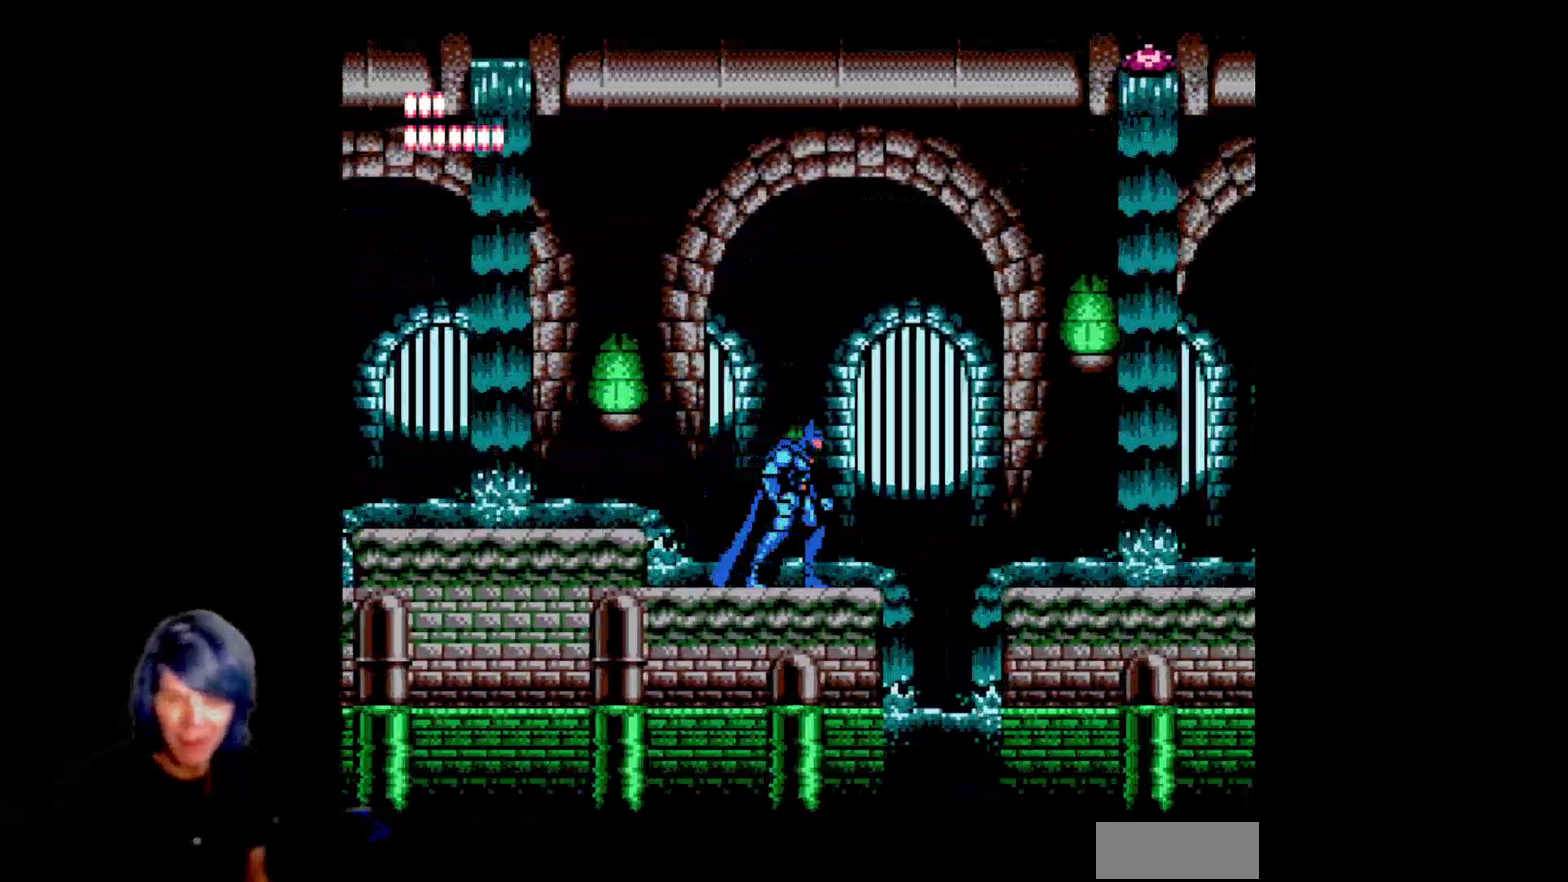
{"buttons": ["DPAD_LEFT"]}
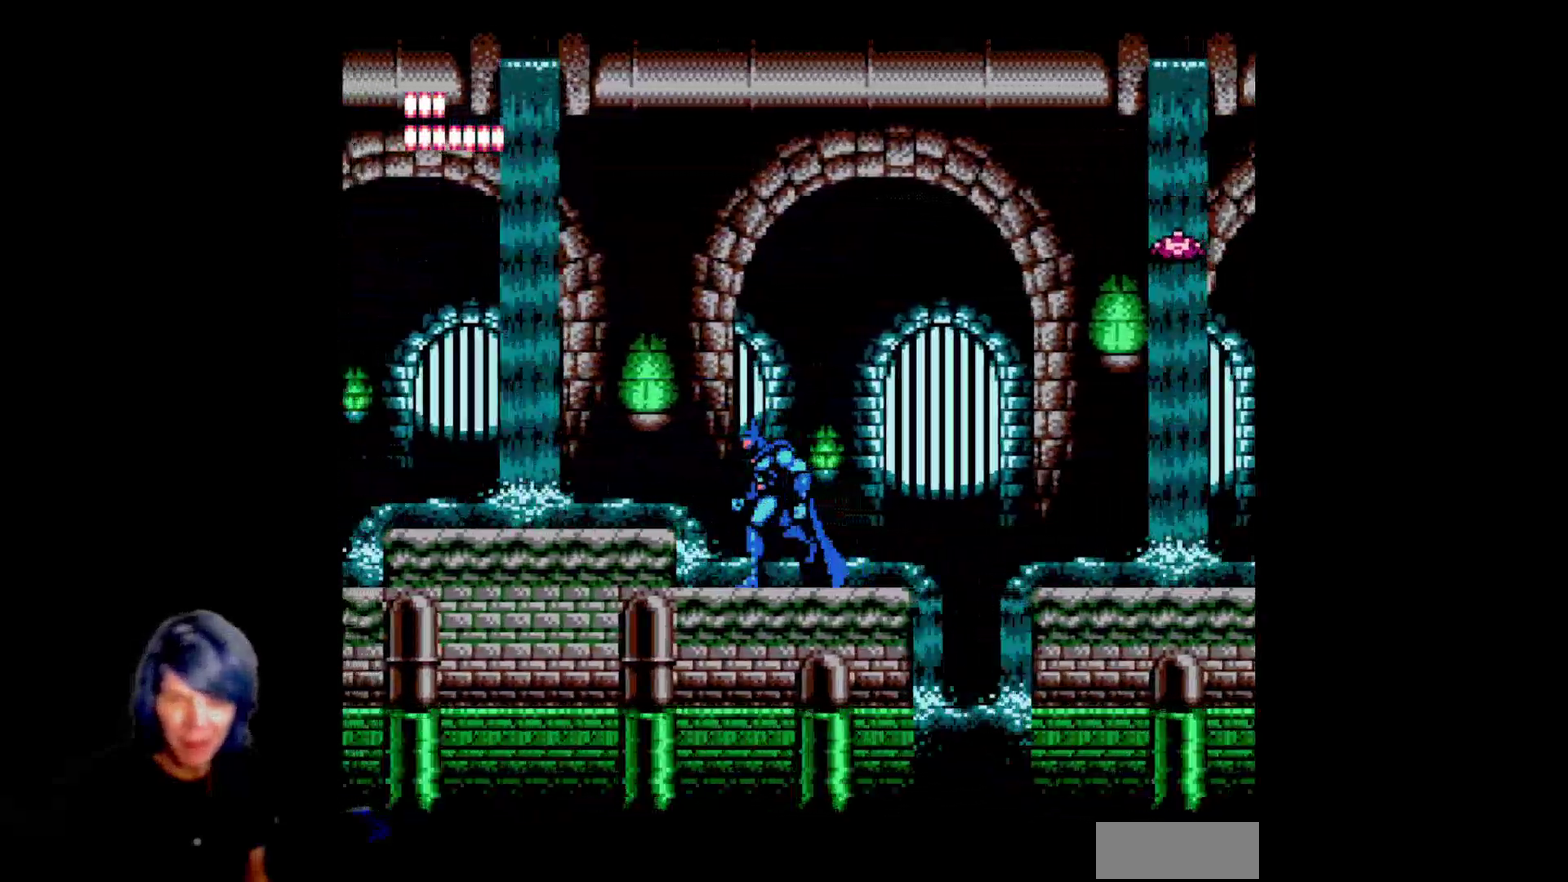
{"buttons": [], "events": [[83, "DPAD_LEFT", "up"], [267, "DPAD_LEFT", "down"], [483, "DPAD_LEFT", "up"]]}
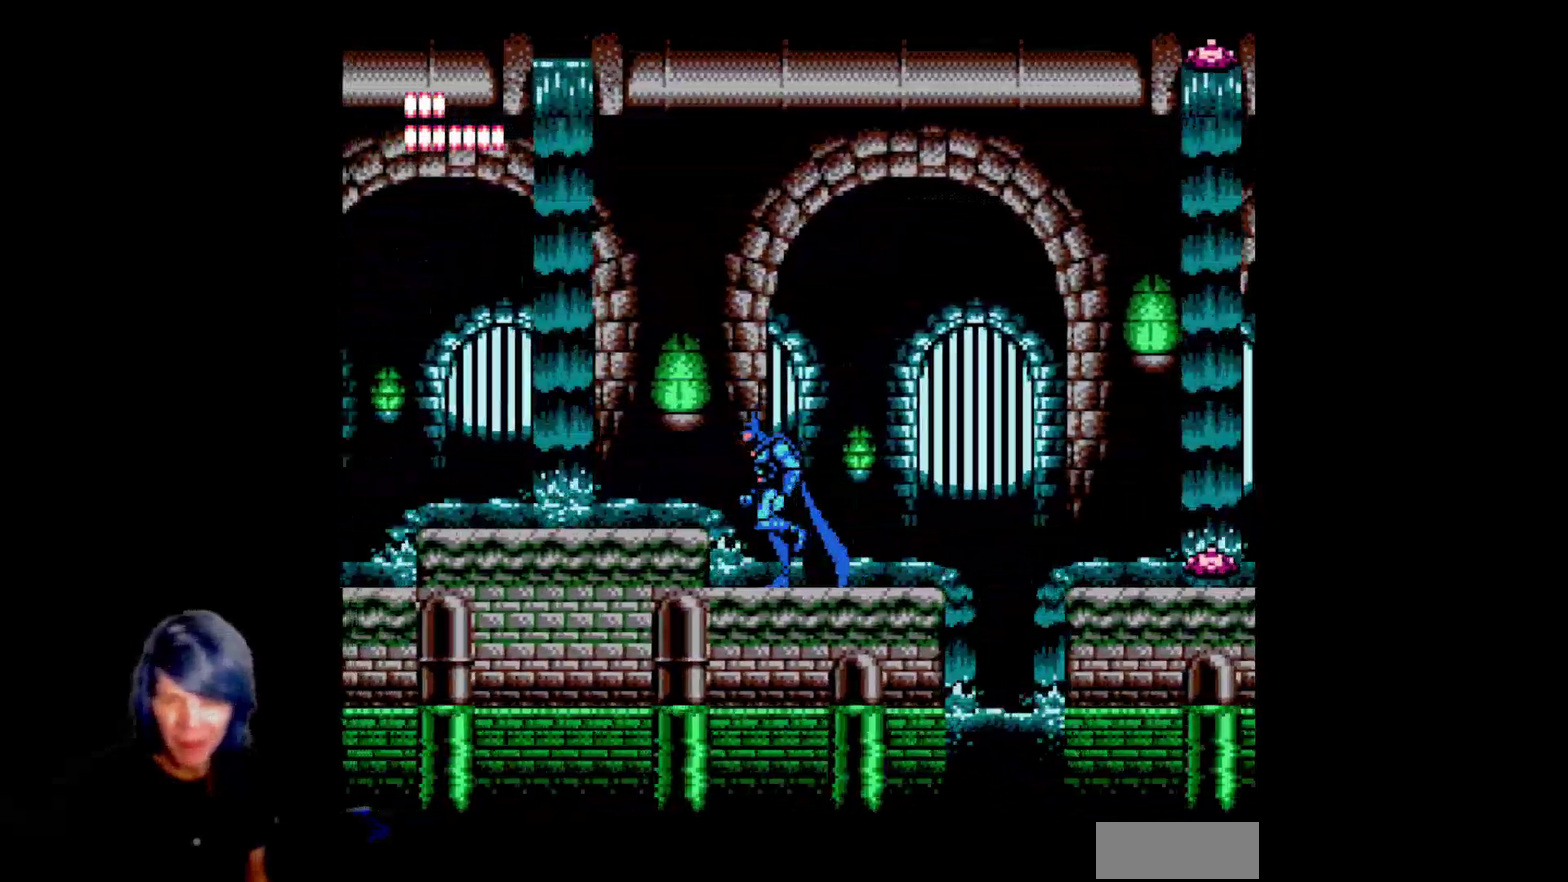
{"buttons": ["A", "DPAD_RIGHT"], "events": [[150, "DPAD_RIGHT", "down"], [367, "A", "down"]]}
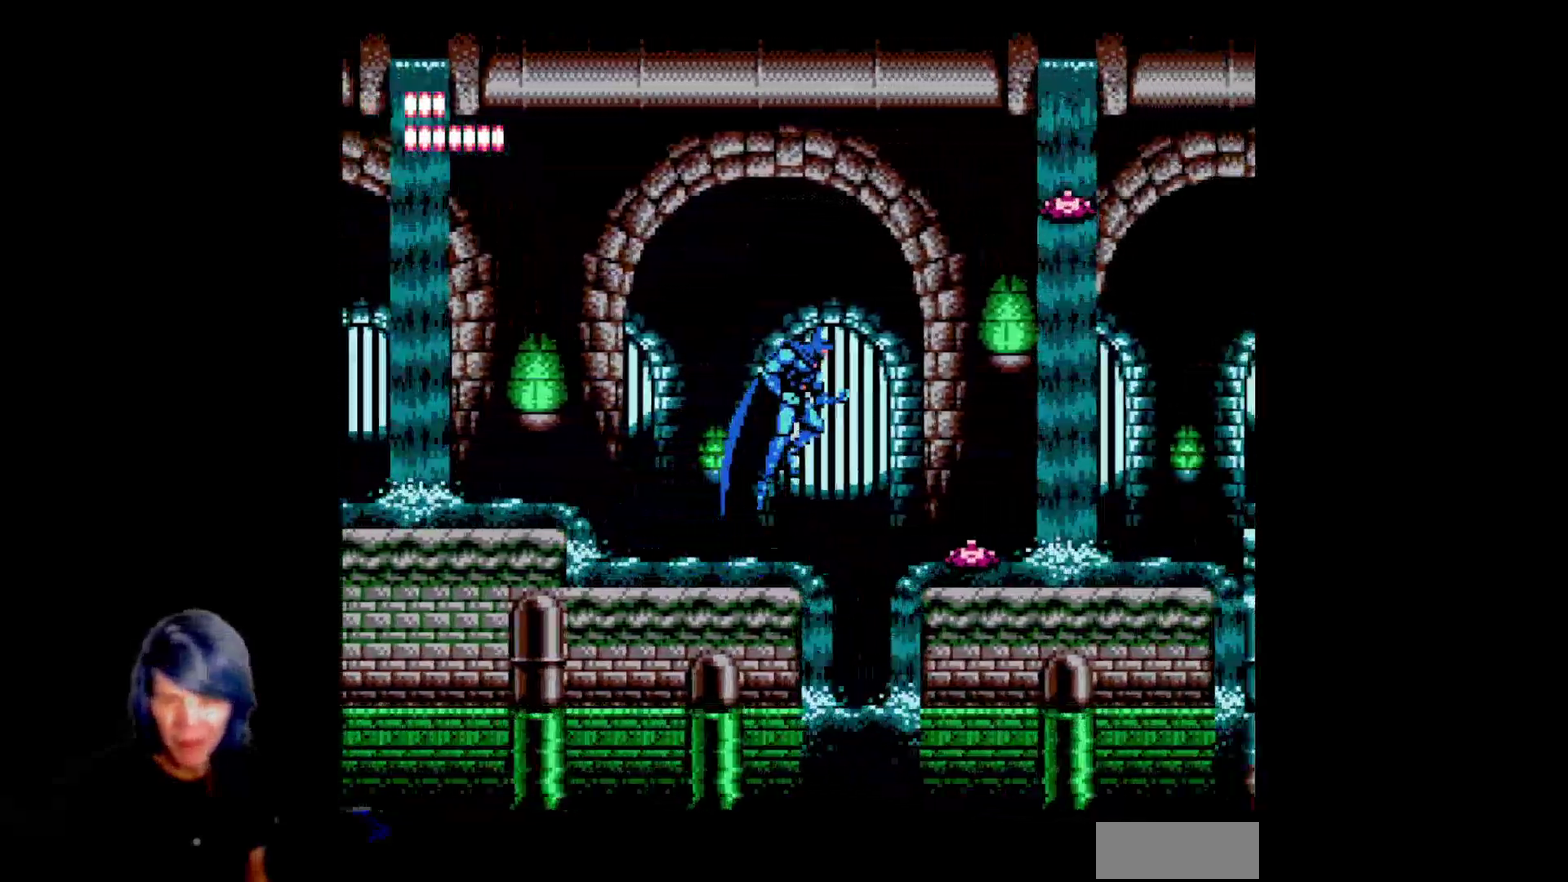
{"buttons": [], "events": [[217, "A", "up"], [467, "DPAD_RIGHT", "up"]]}
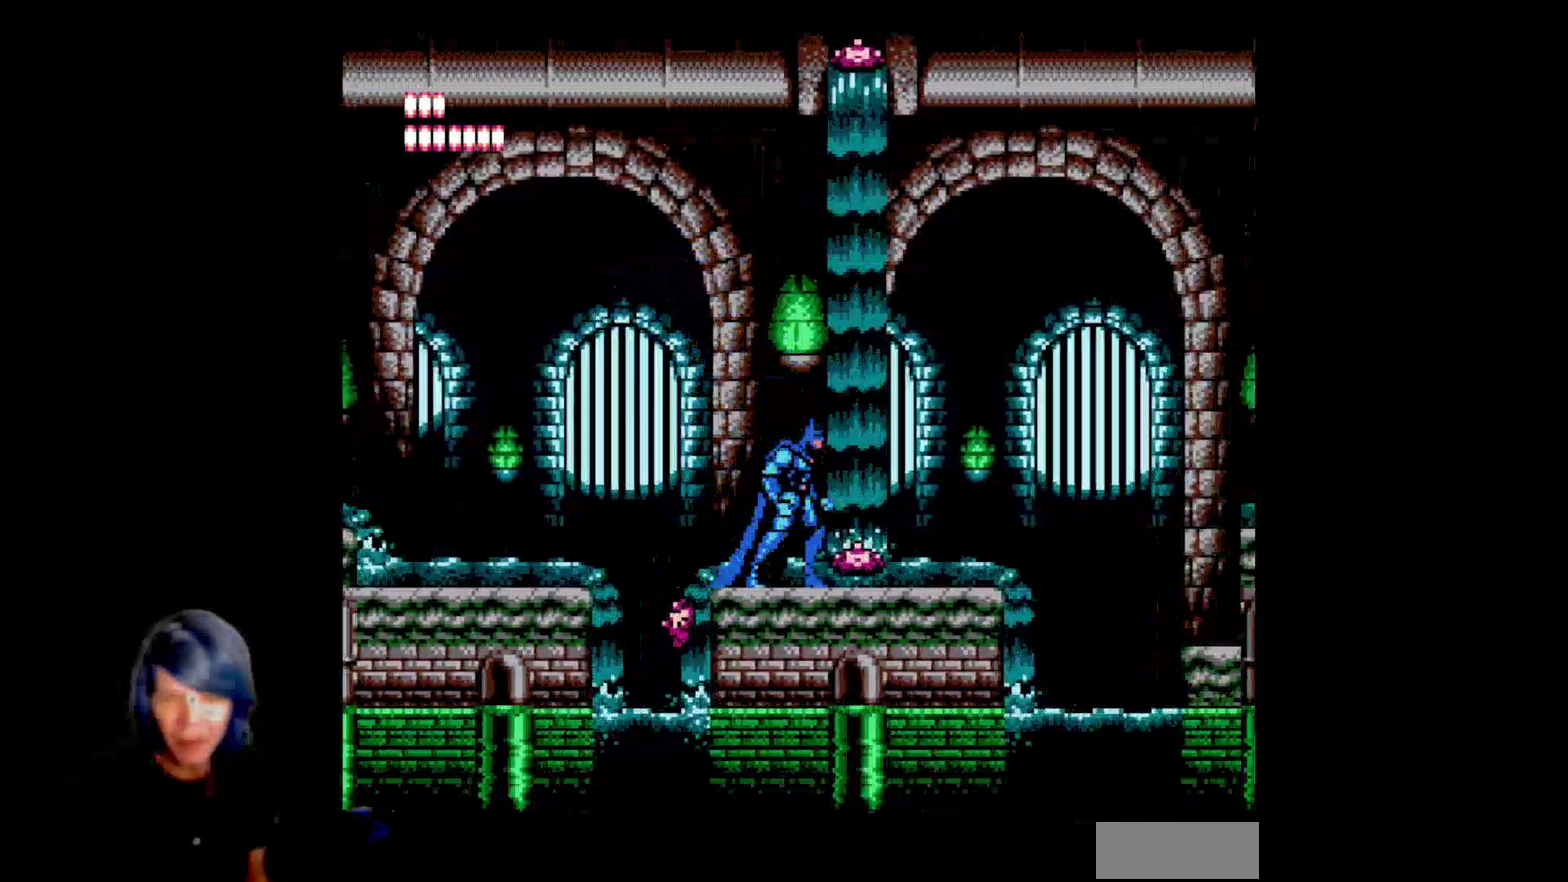
{"buttons": [], "events": [[50, "A", "down"], [50, "DPAD_RIGHT", "down"], [217, "A", "up"], [300, "DPAD_RIGHT", "up"]]}
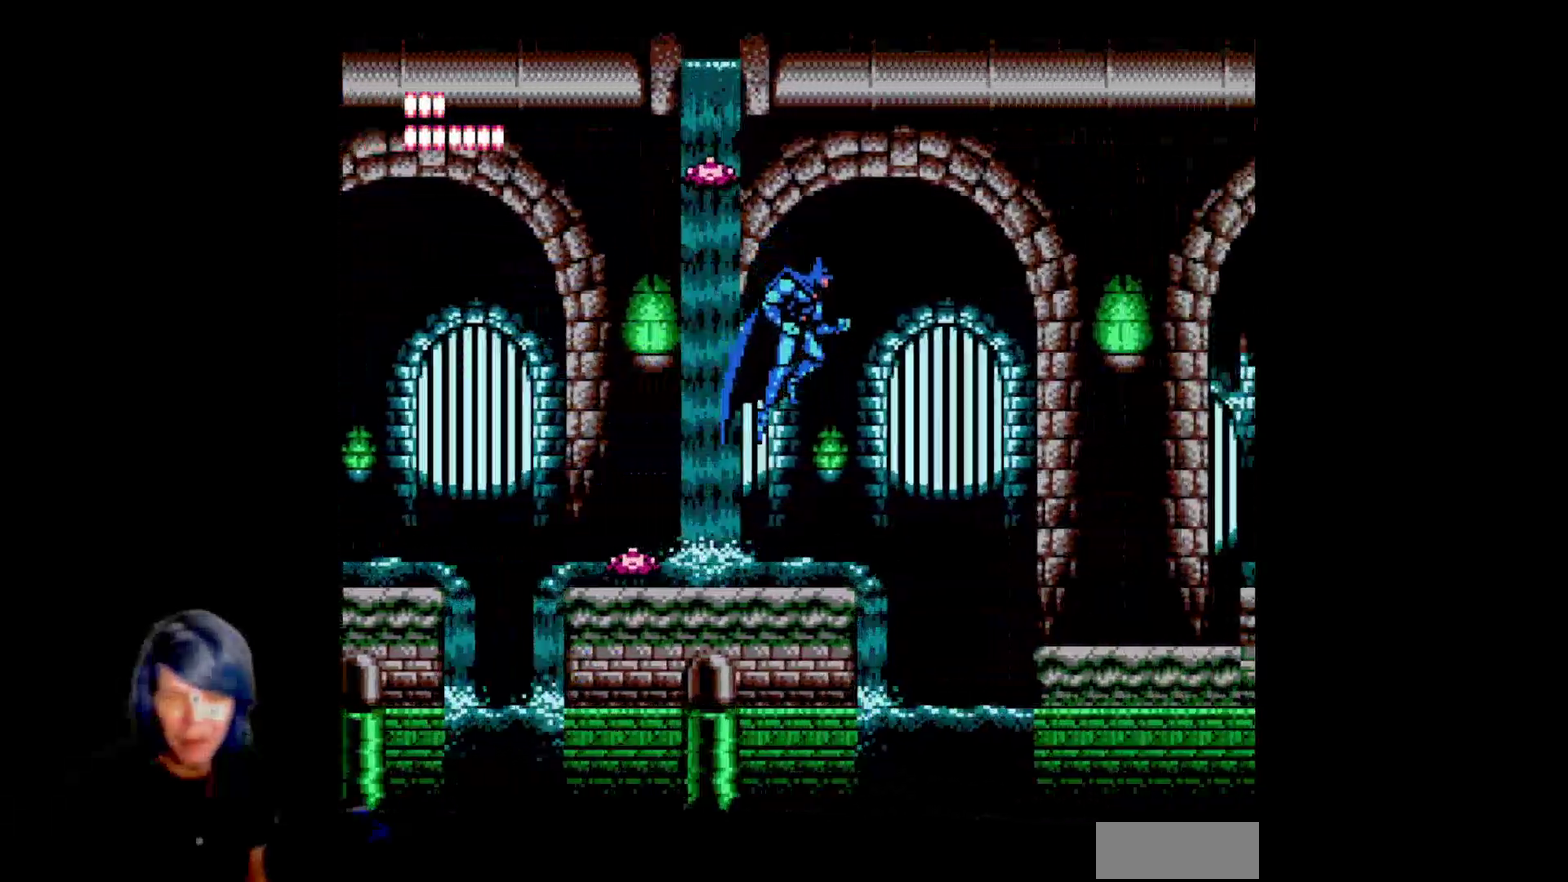
{"buttons": ["DPAD_RIGHT"], "events": [[183, "DPAD_RIGHT", "down"], [217, "A", "down"], [500, "A", "up"]]}